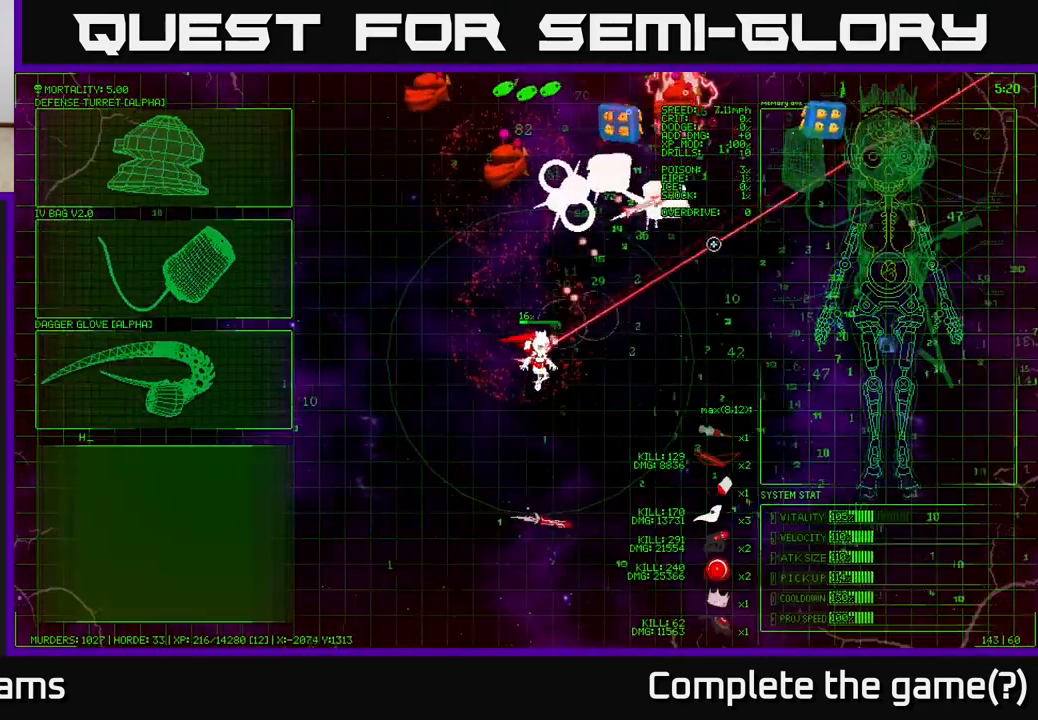
Gameplay with a controller (Xbox layout); each line is a JSON object with the inputs held at the frame after it. "events" lists button and stick changes between this image and that frame as [ms after this image, input, new state], when the widget could be followed in between.
{"buttons": [], "left_stick": "up-right", "right_stick": "center", "events": [[200, "left_stick", "up-right"], [450, "right_stick", "center"]]}
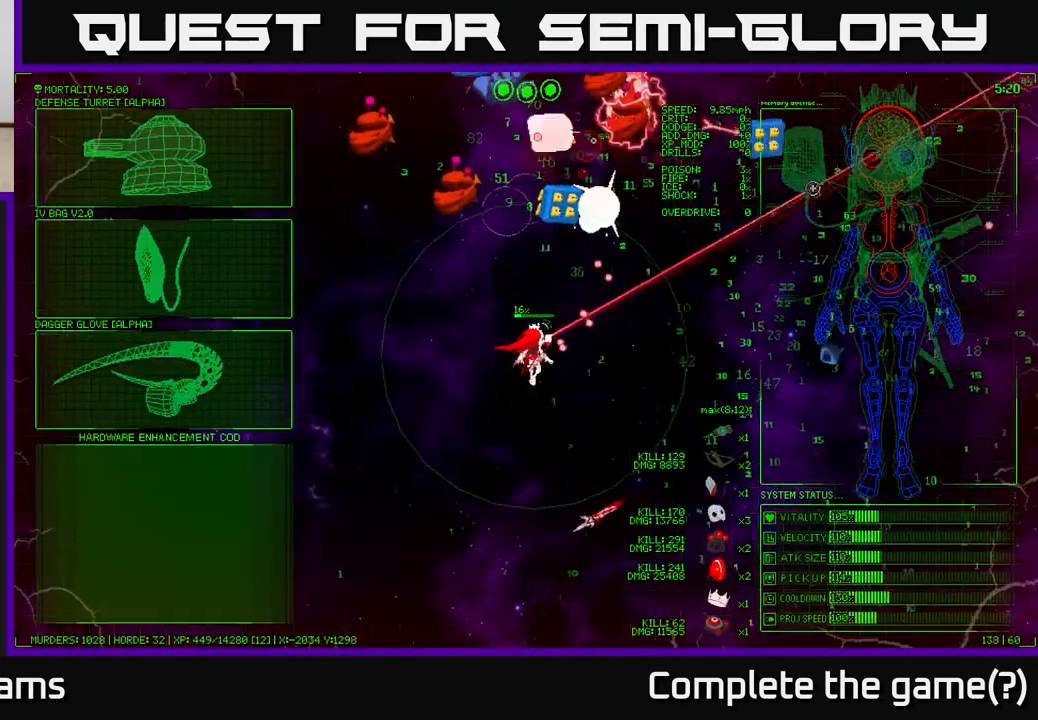
{"buttons": [], "left_stick": "left", "right_stick": "center", "events": [[100, "left_stick", "center"], [200, "left_stick", "left"]]}
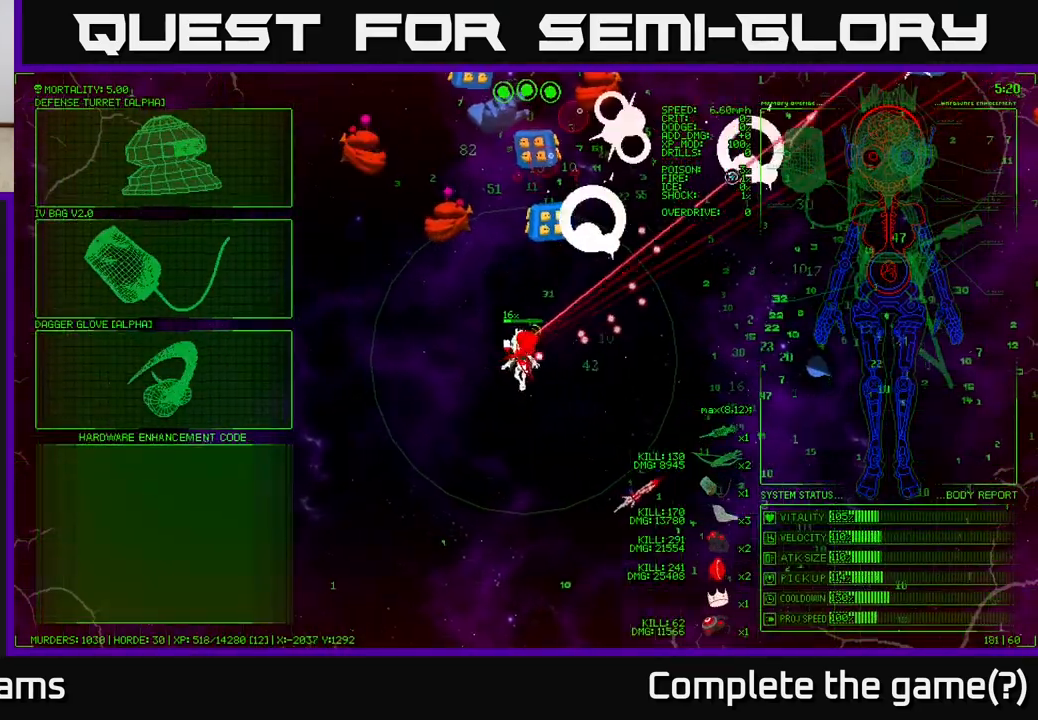
{"buttons": [], "left_stick": "left", "right_stick": "center", "events": [[317, "left_stick", "up-left"], [450, "left_stick", "left"]]}
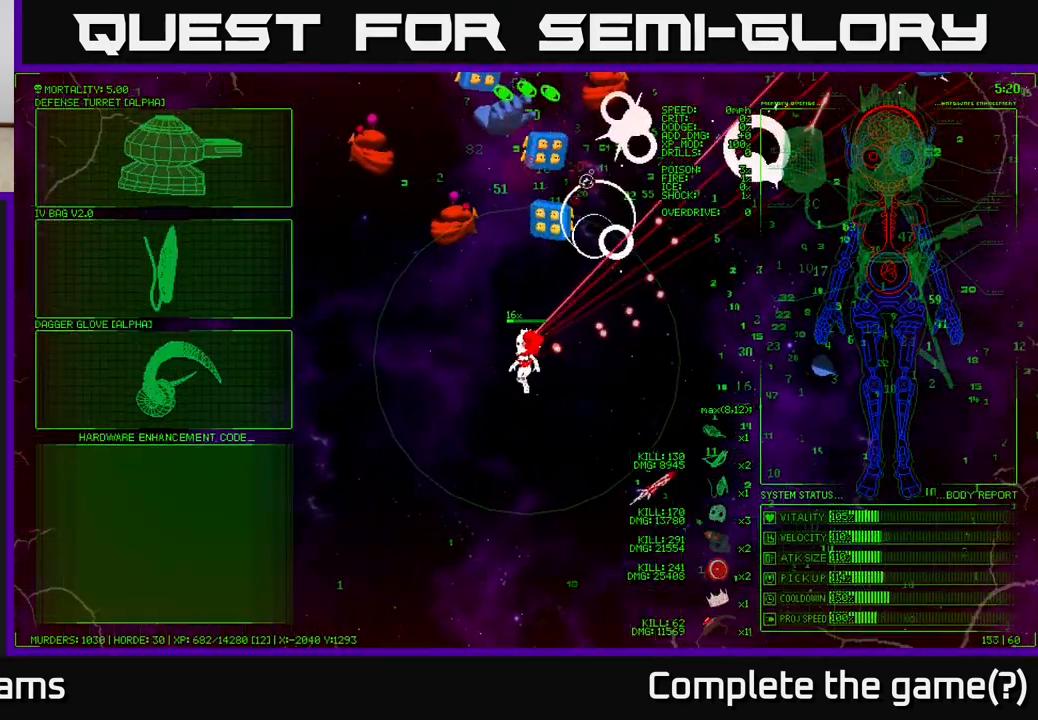
{"buttons": [], "left_stick": "left", "right_stick": "center", "events": [[67, "left_stick", "down-left"], [350, "left_stick", "left"]]}
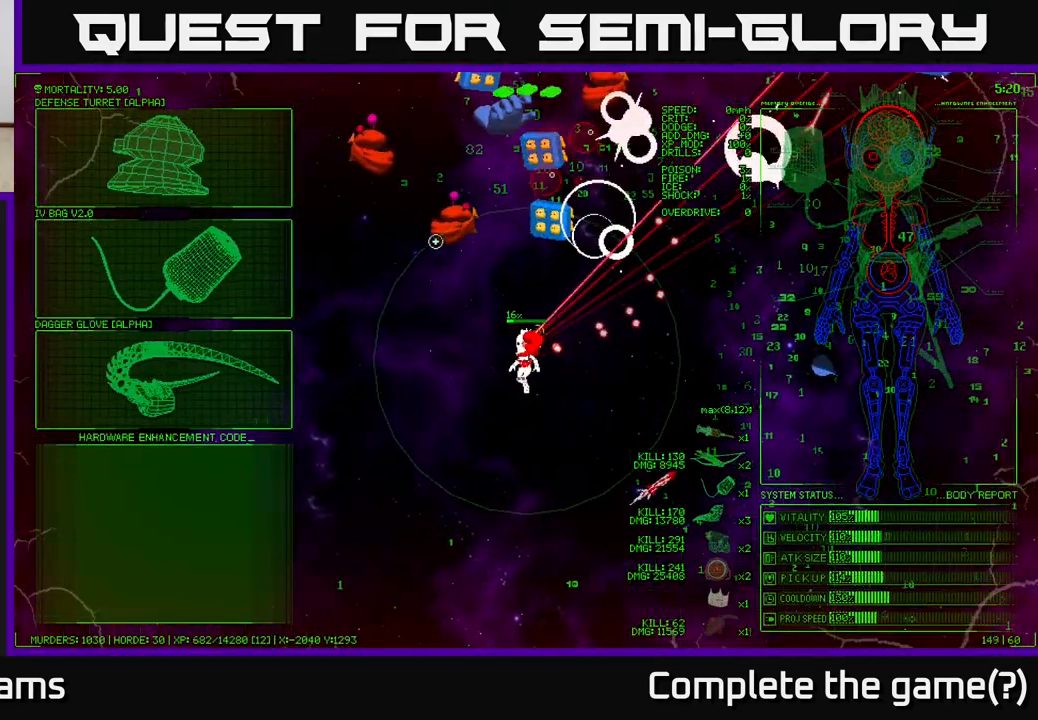
{"buttons": [], "left_stick": "down-left", "right_stick": "center", "events": [[383, "left_stick", "down-left"]]}
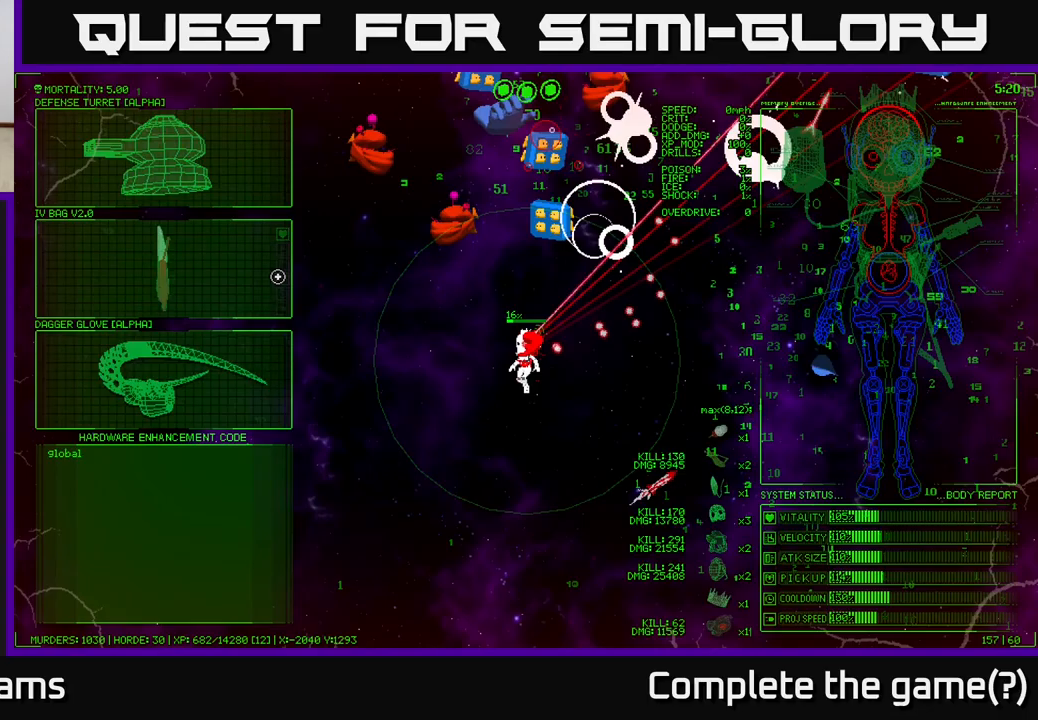
{"buttons": ["A"], "left_stick": "center", "right_stick": "center", "events": [[50, "left_stick", "up-left"], [167, "left_stick", "up"], [450, "A", "down"], [467, "left_stick", "center"]]}
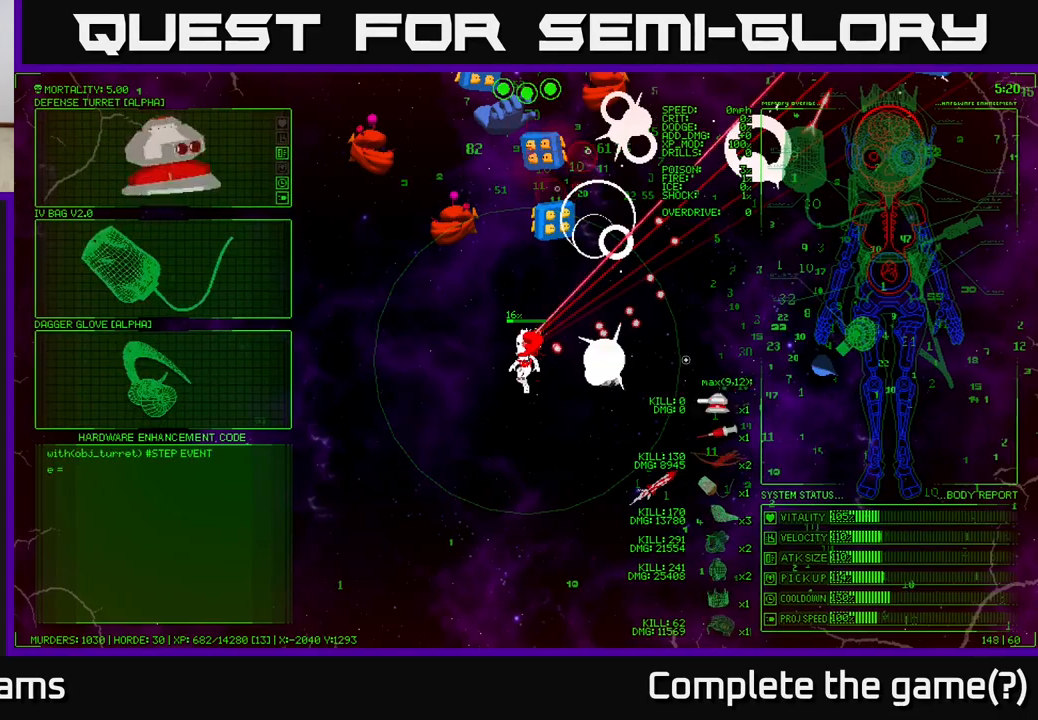
{"buttons": [], "left_stick": "right", "right_stick": "up-right", "events": [[17, "A", "up"], [117, "left_stick", "right"], [283, "right_stick", "up-right"]]}
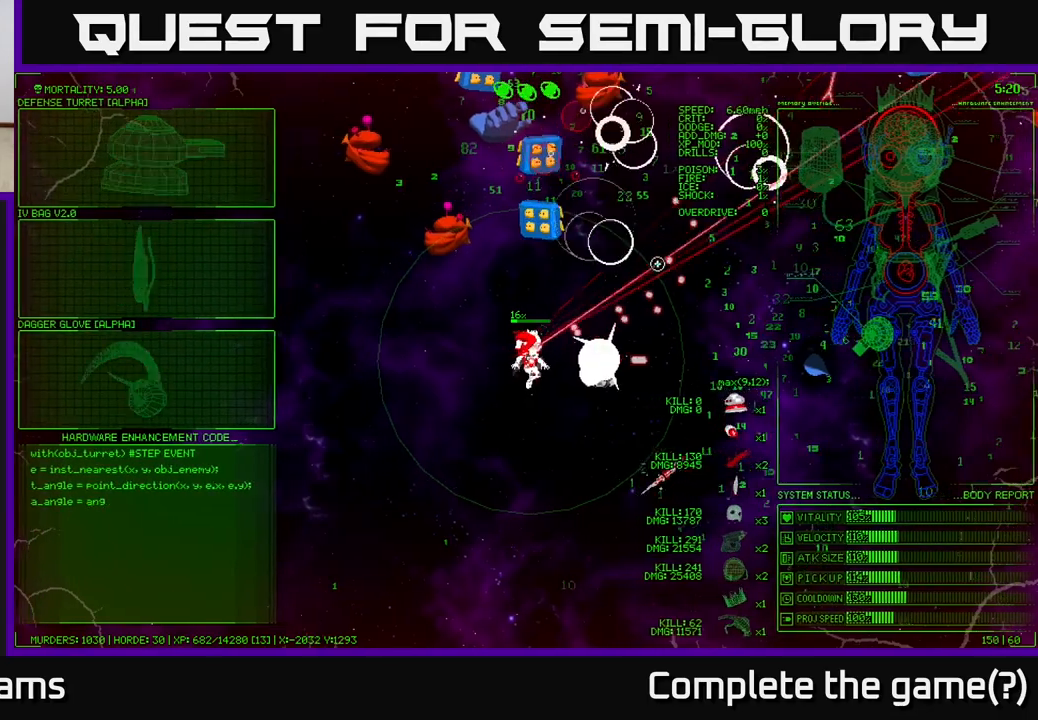
{"buttons": [], "left_stick": "up-right", "right_stick": "up", "events": [[150, "left_stick", "up-right"], [250, "right_stick", "up"]]}
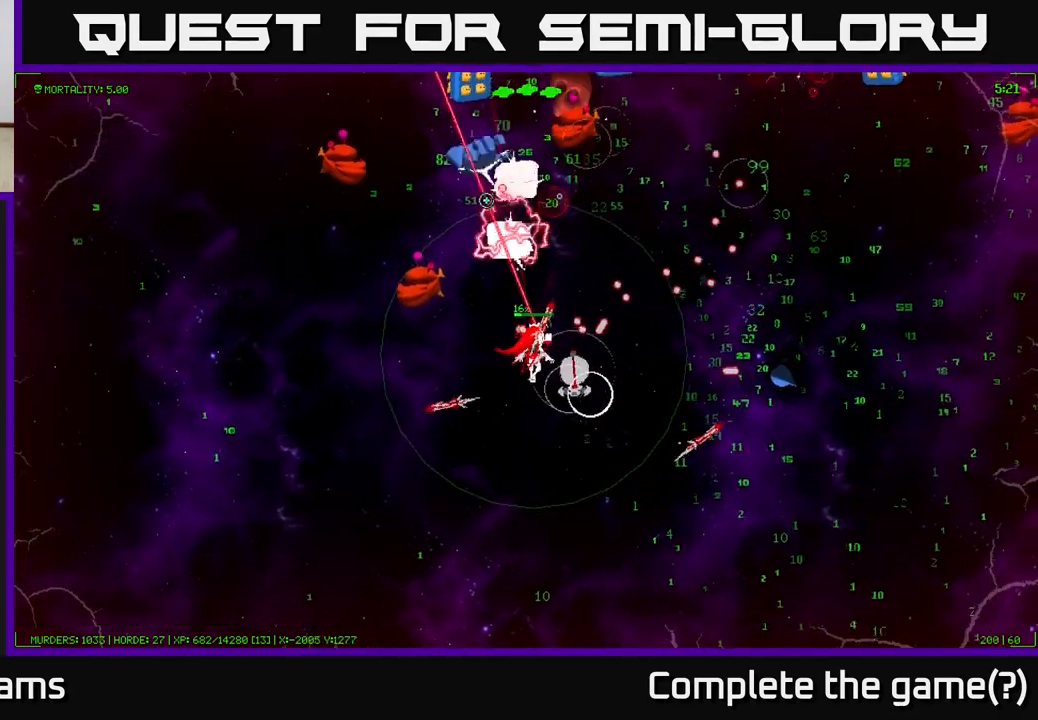
{"buttons": [], "left_stick": "right", "right_stick": "up", "events": [[417, "left_stick", "right"]]}
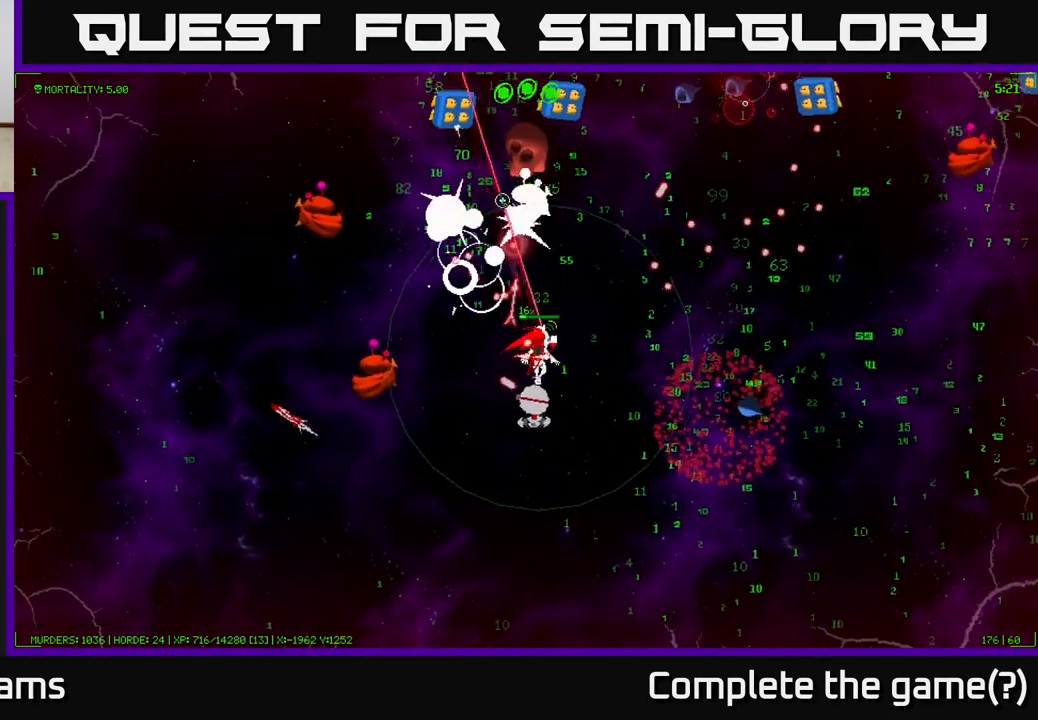
{"buttons": [], "left_stick": "right", "right_stick": "up-left", "events": [[67, "right_stick", "up-left"]]}
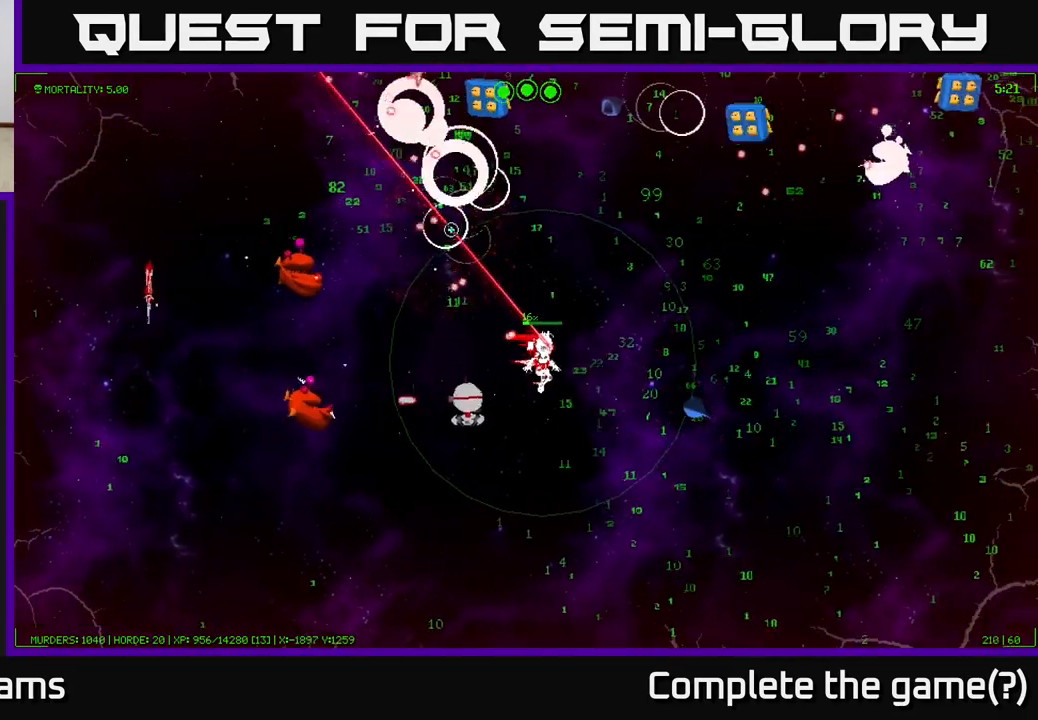
{"buttons": [], "left_stick": "right", "right_stick": "up-right", "events": [[467, "right_stick", "up-right"]]}
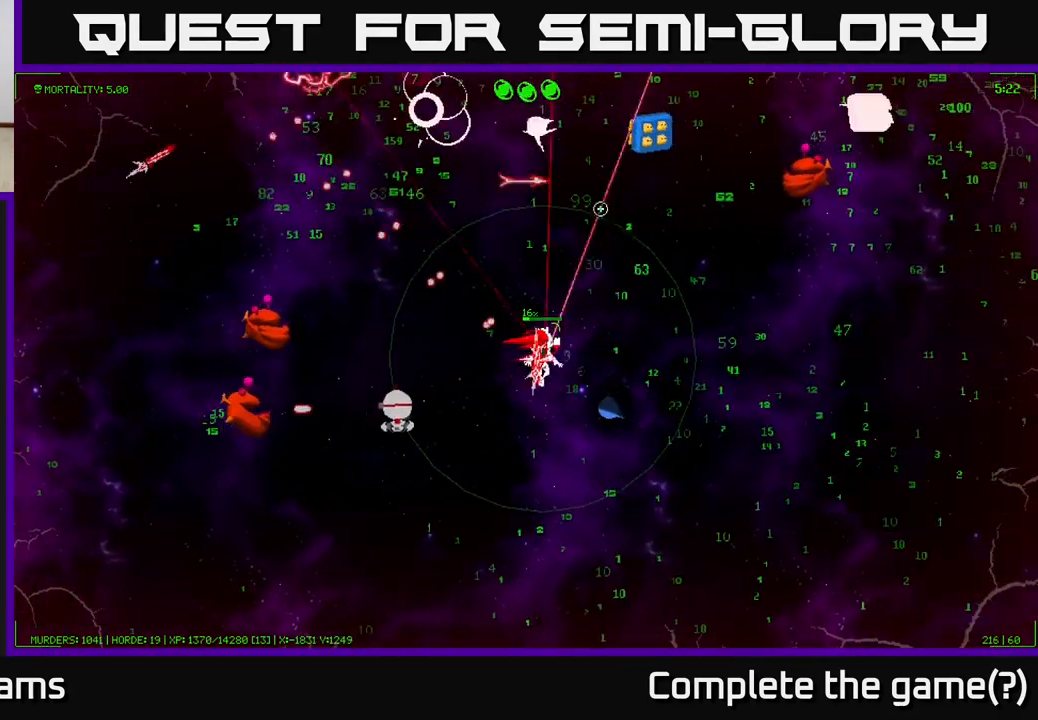
{"buttons": [], "left_stick": "up-right", "right_stick": "up-right", "events": [[33, "left_stick", "up-right"]]}
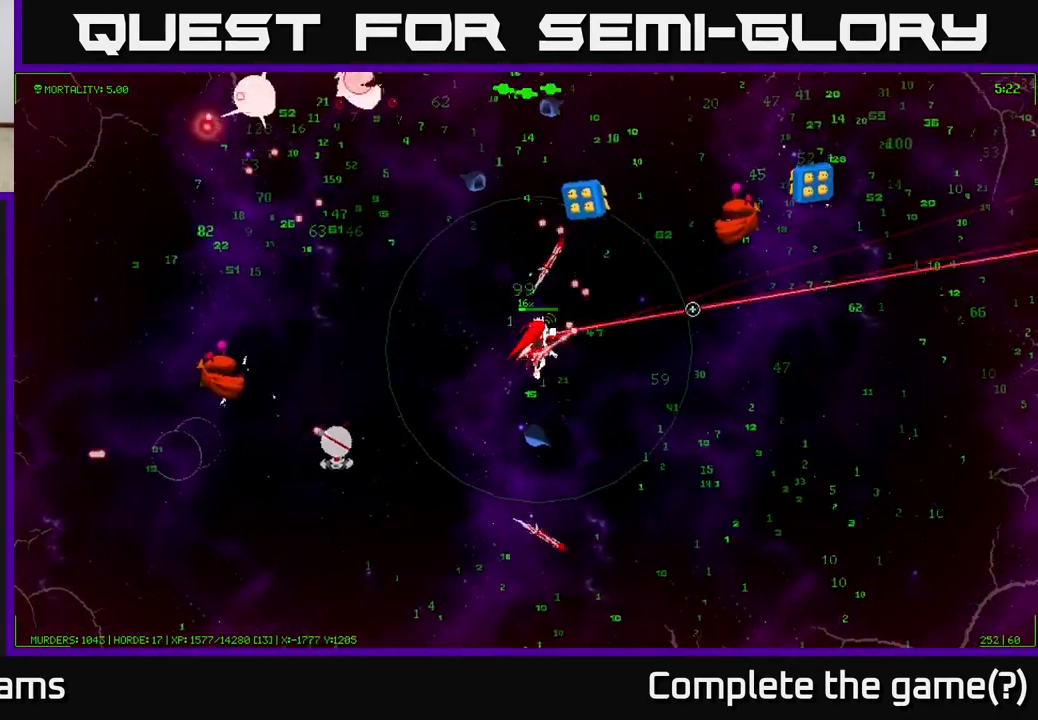
{"buttons": [], "left_stick": "up-left", "right_stick": "up-left", "events": [[100, "right_stick", "up"], [117, "left_stick", "up-left"], [400, "right_stick", "up-left"]]}
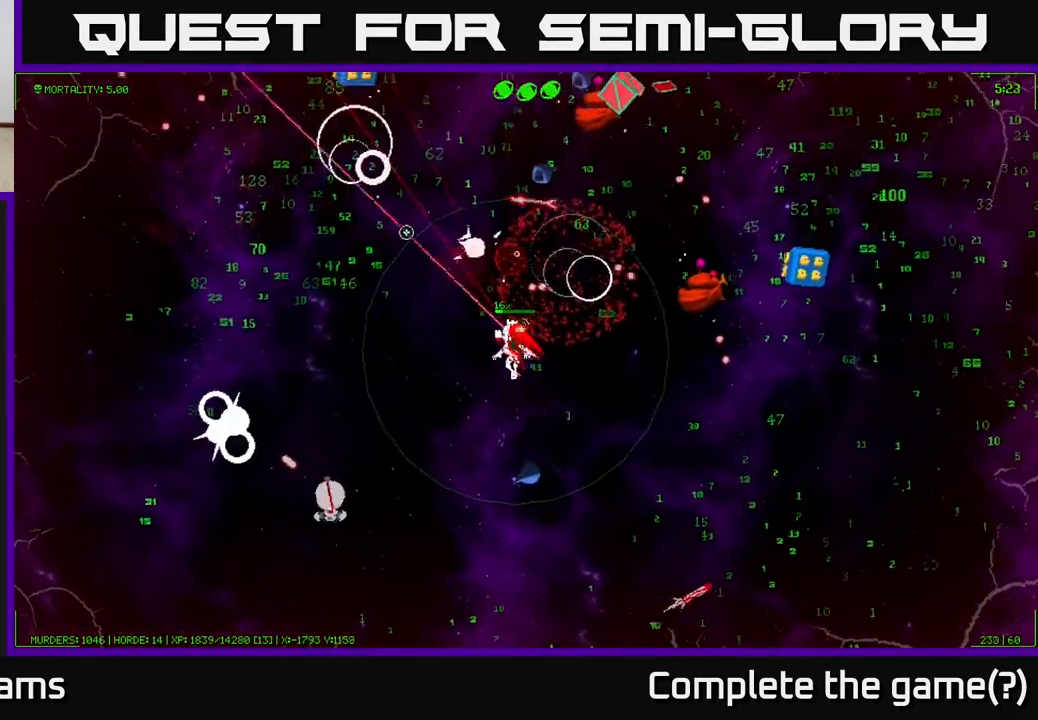
{"buttons": [], "left_stick": "up-left", "right_stick": "up", "events": [[17, "left_stick", "left"], [200, "left_stick", "up-left"], [450, "right_stick", "up"]]}
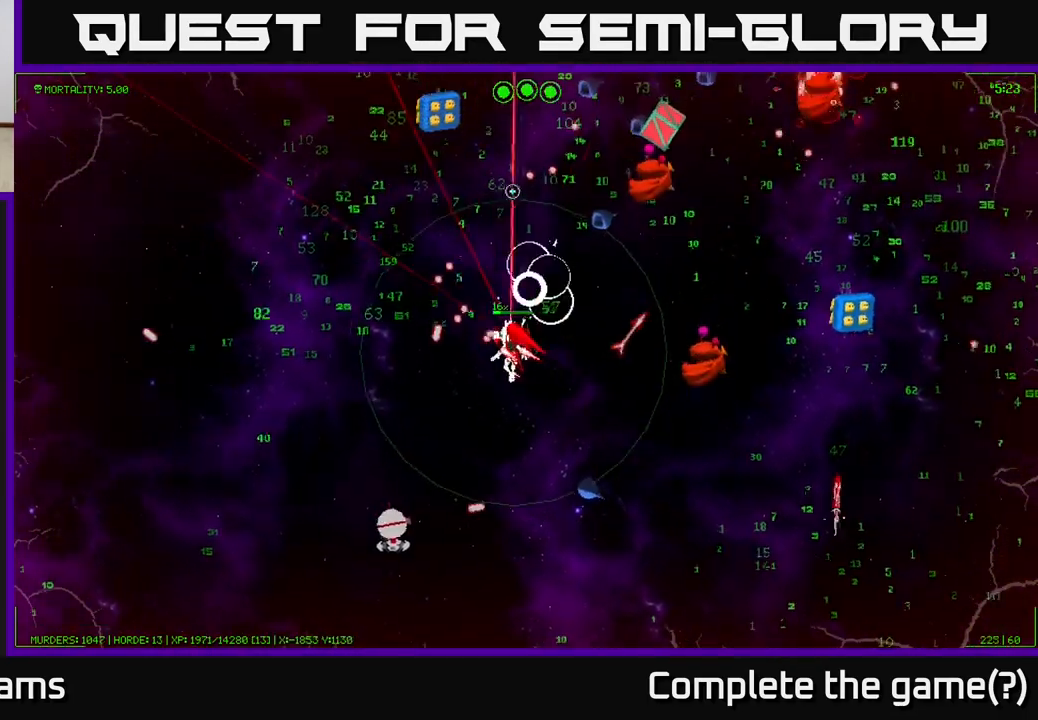
{"buttons": [], "left_stick": "up-left", "right_stick": "up-right", "events": [[17, "right_stick", "up-right"]]}
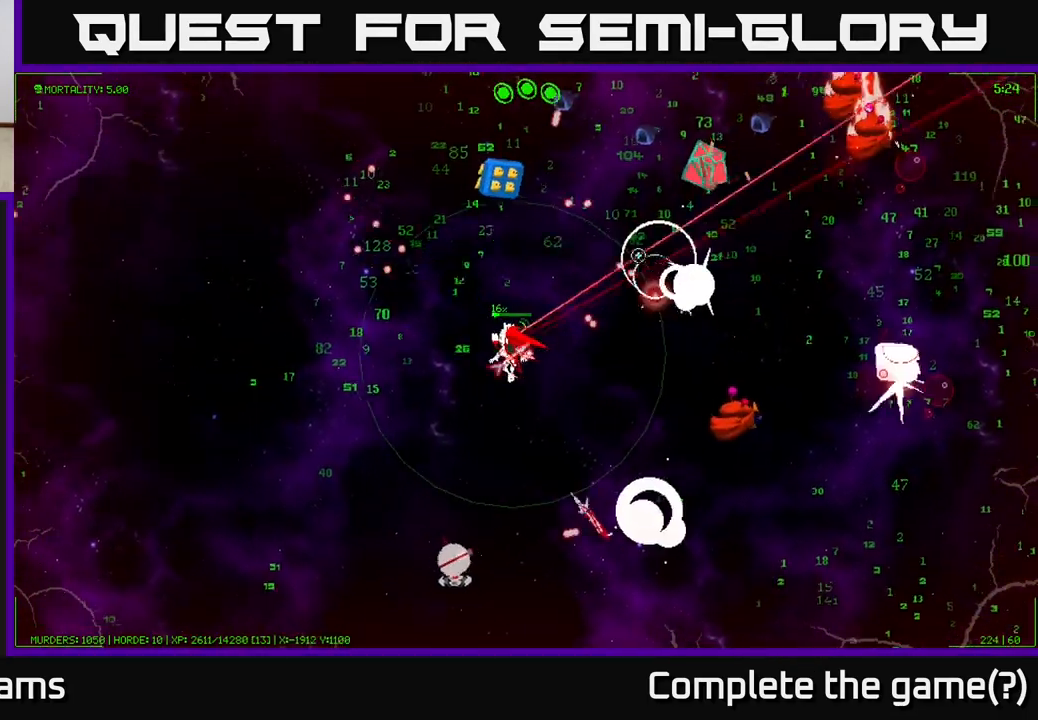
{"buttons": [], "left_stick": "up-left", "right_stick": "up-right", "events": []}
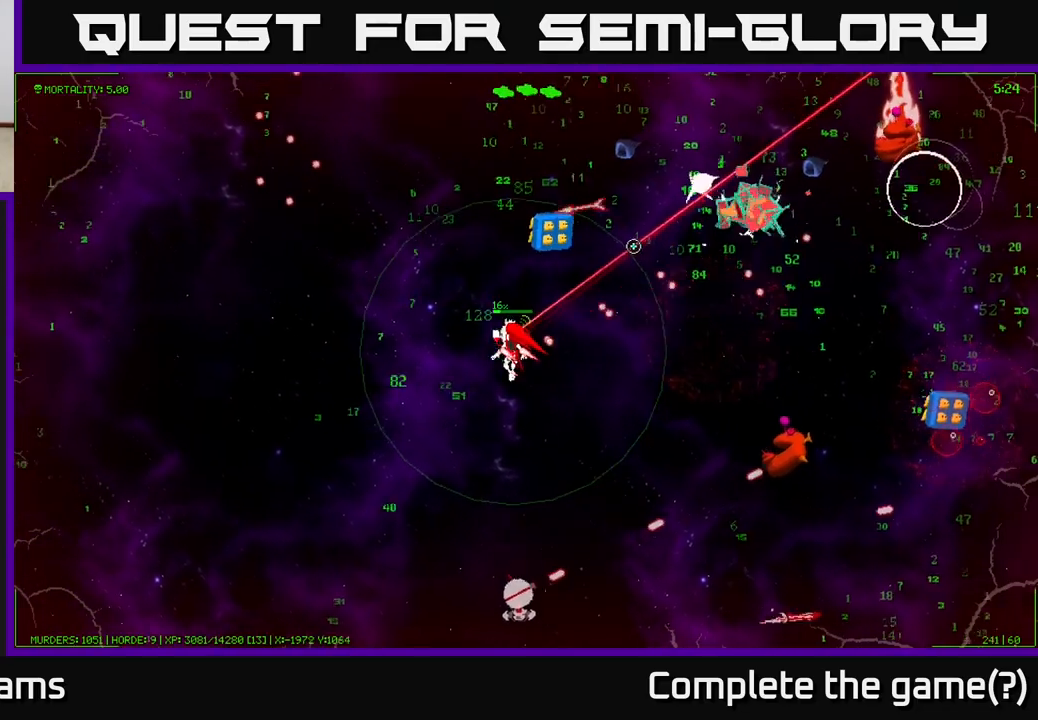
{"buttons": [], "left_stick": "up", "right_stick": "up-right", "events": [[483, "left_stick", "up"]]}
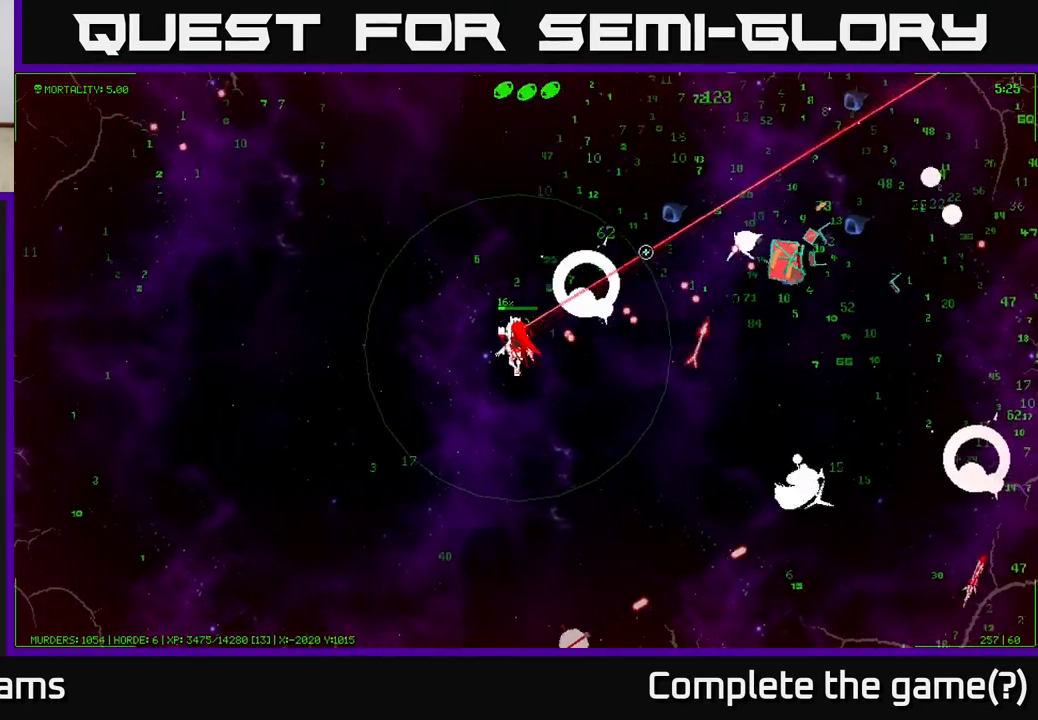
{"buttons": [], "left_stick": "up-right", "right_stick": "right", "events": [[100, "right_stick", "right"], [183, "left_stick", "up-right"]]}
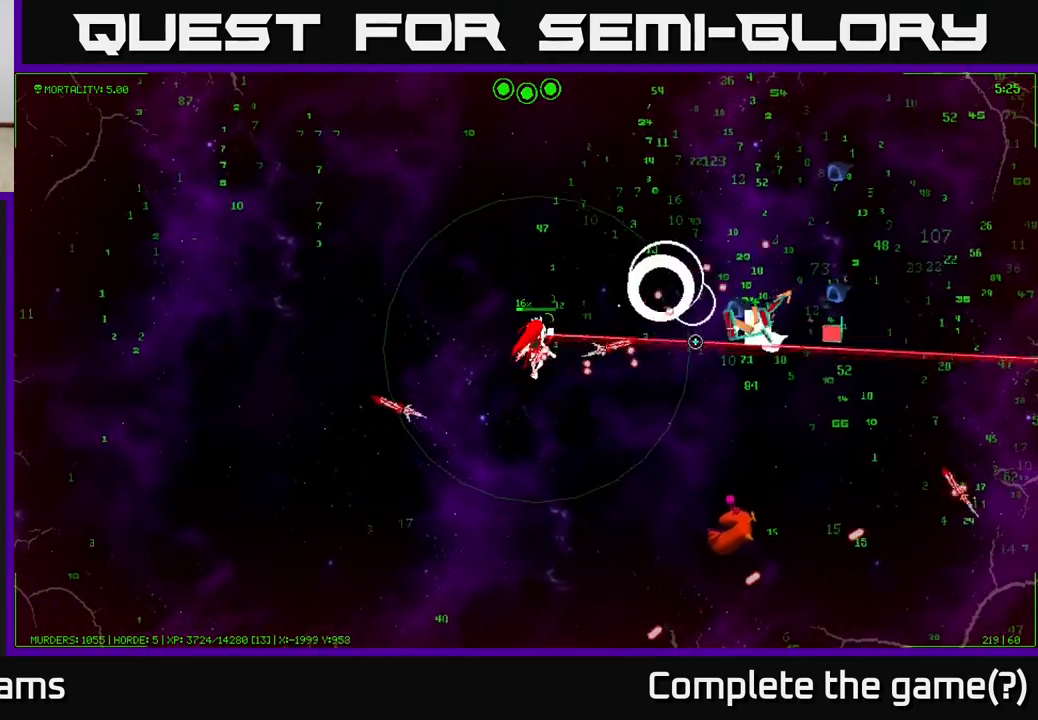
{"buttons": [], "left_stick": "right", "right_stick": "right", "events": [[467, "left_stick", "right"]]}
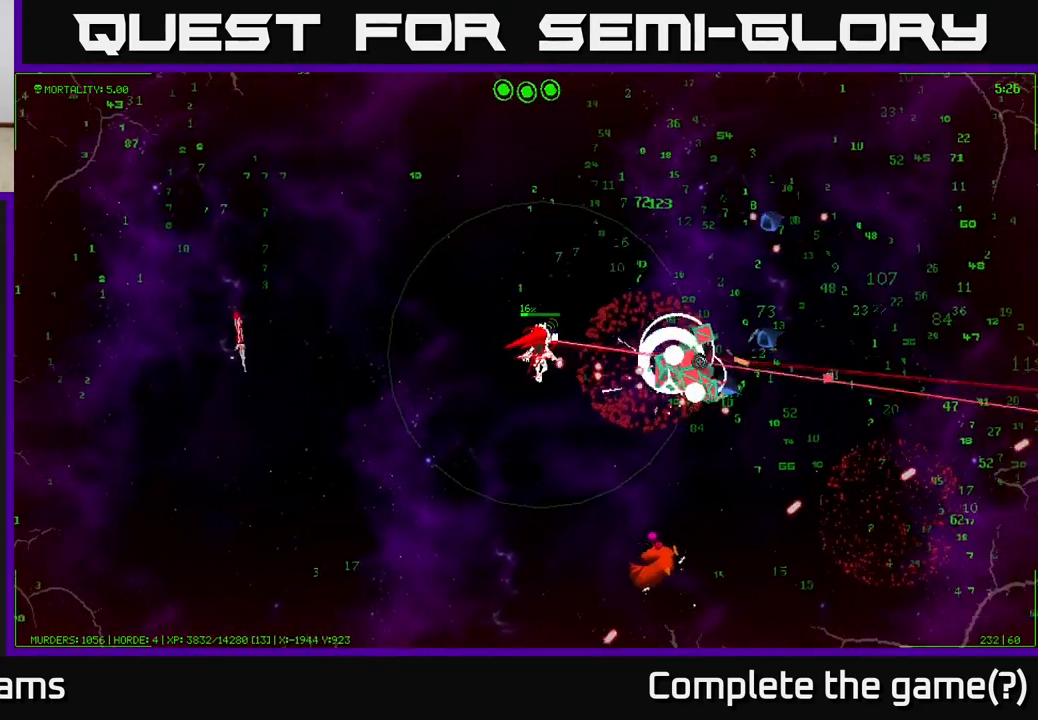
{"buttons": [], "left_stick": "right", "right_stick": "down-right", "events": [[250, "right_stick", "down-right"], [267, "left_stick", "up-right"], [433, "left_stick", "right"]]}
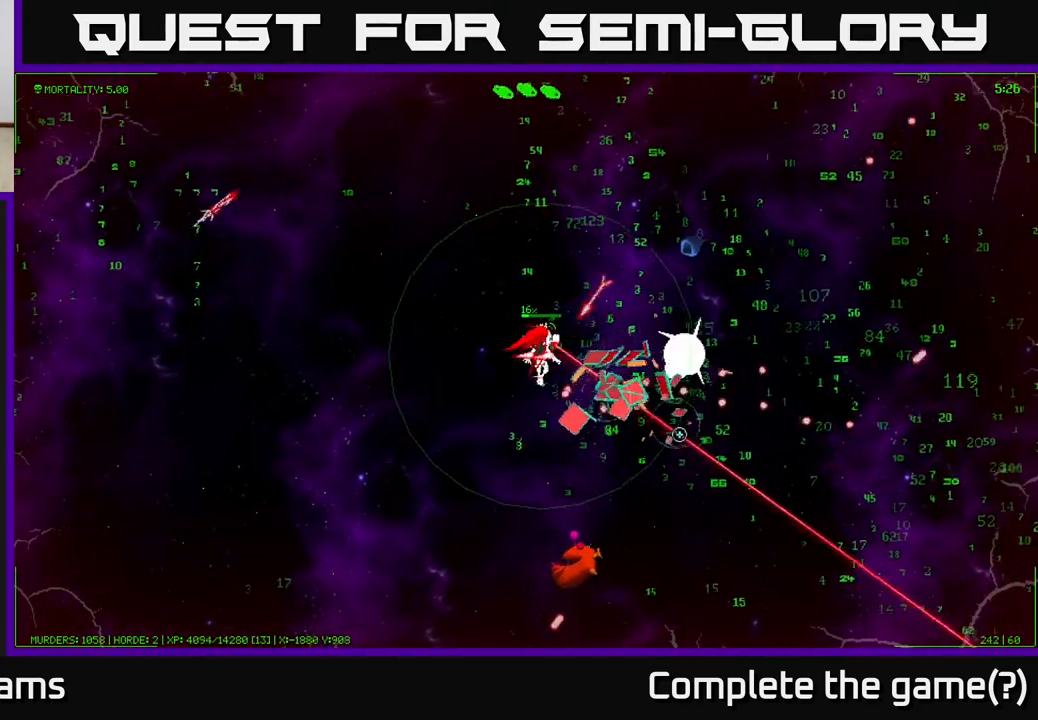
{"buttons": [], "left_stick": "down-right", "right_stick": "down-right", "events": [[233, "left_stick", "down-right"]]}
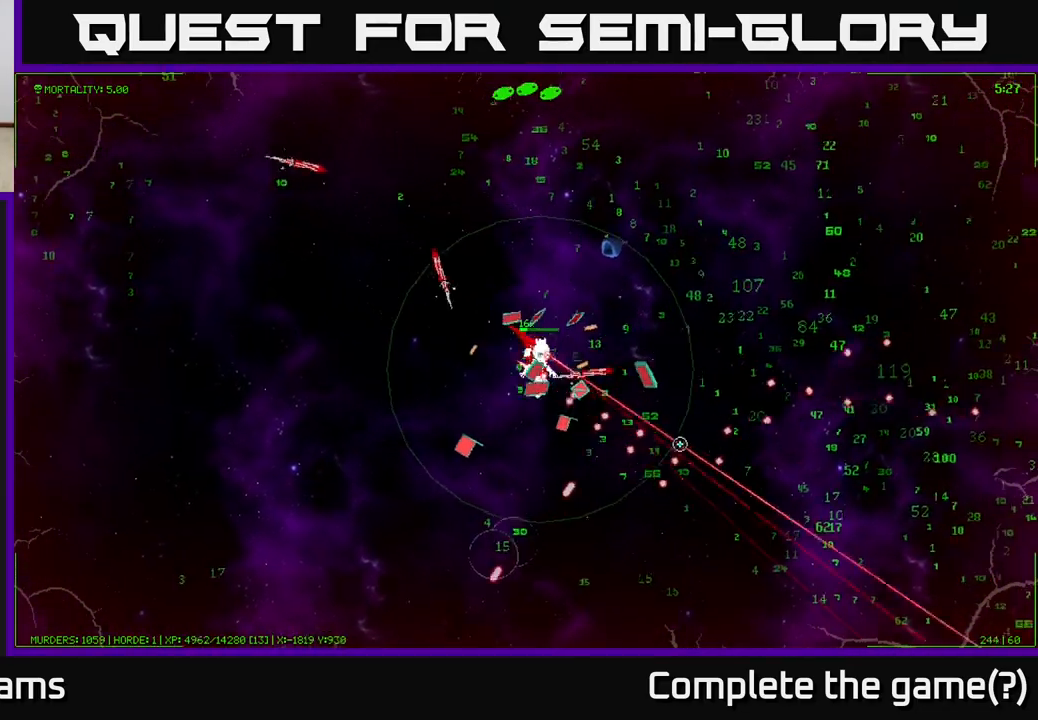
{"buttons": [], "left_stick": "right", "right_stick": "up-left", "events": [[33, "right_stick", "right"], [117, "left_stick", "right"], [250, "right_stick", "up-right"], [433, "right_stick", "up-left"]]}
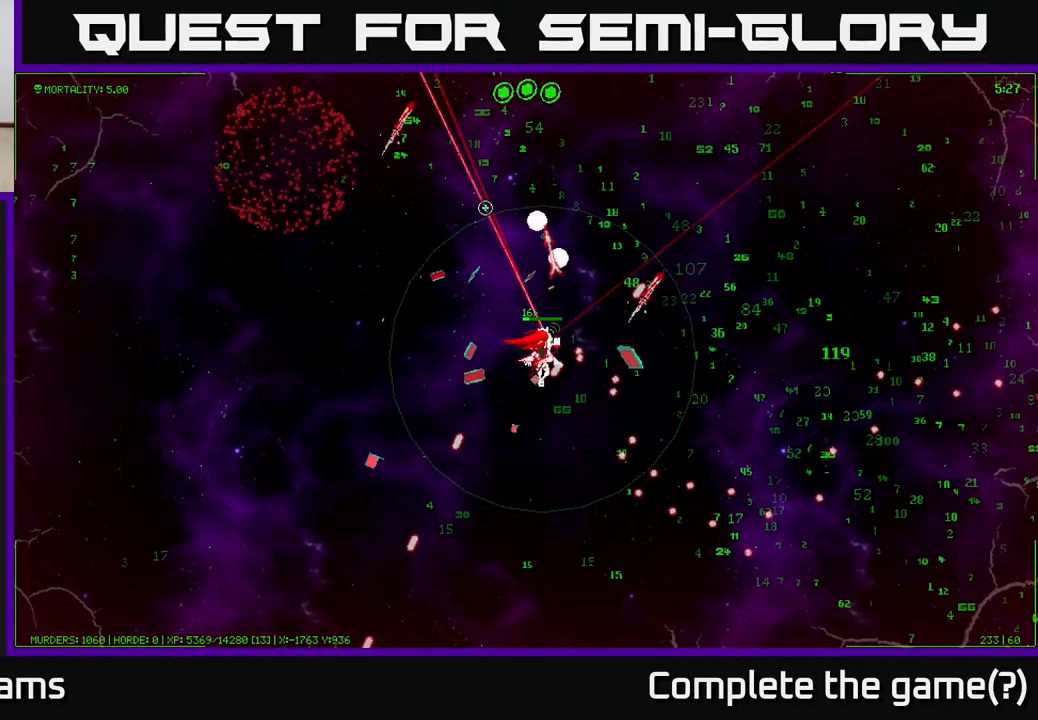
{"buttons": [], "left_stick": "up-right", "right_stick": "up-left", "events": [[83, "left_stick", "up-right"]]}
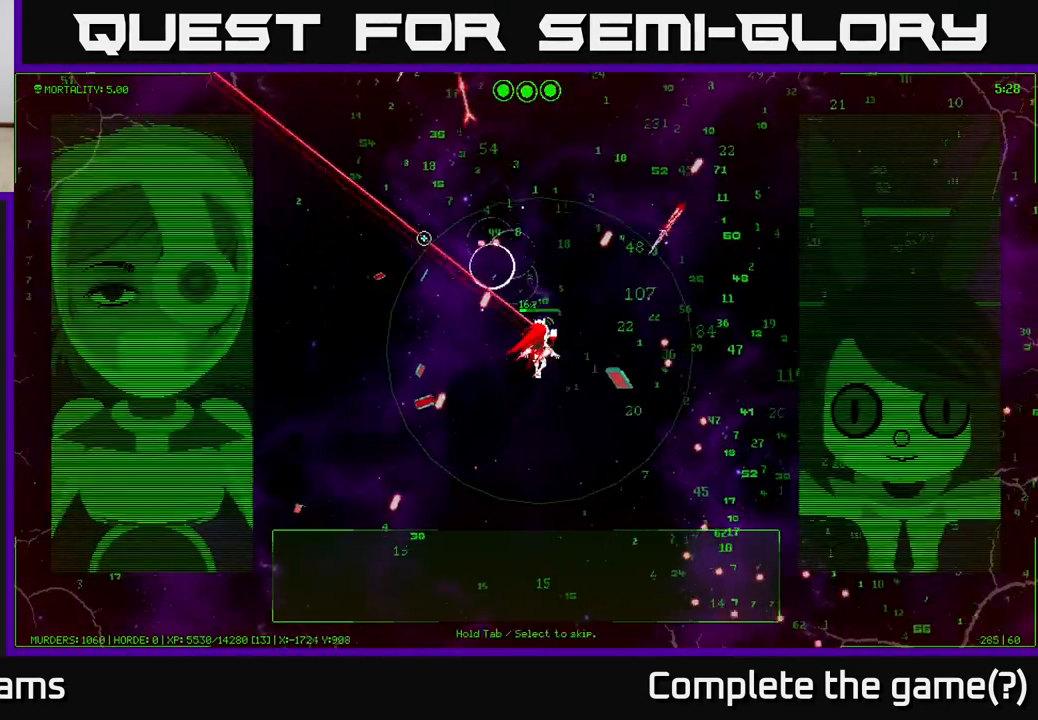
{"buttons": [], "left_stick": "right", "right_stick": "left", "events": [[217, "right_stick", "left"], [317, "left_stick", "right"]]}
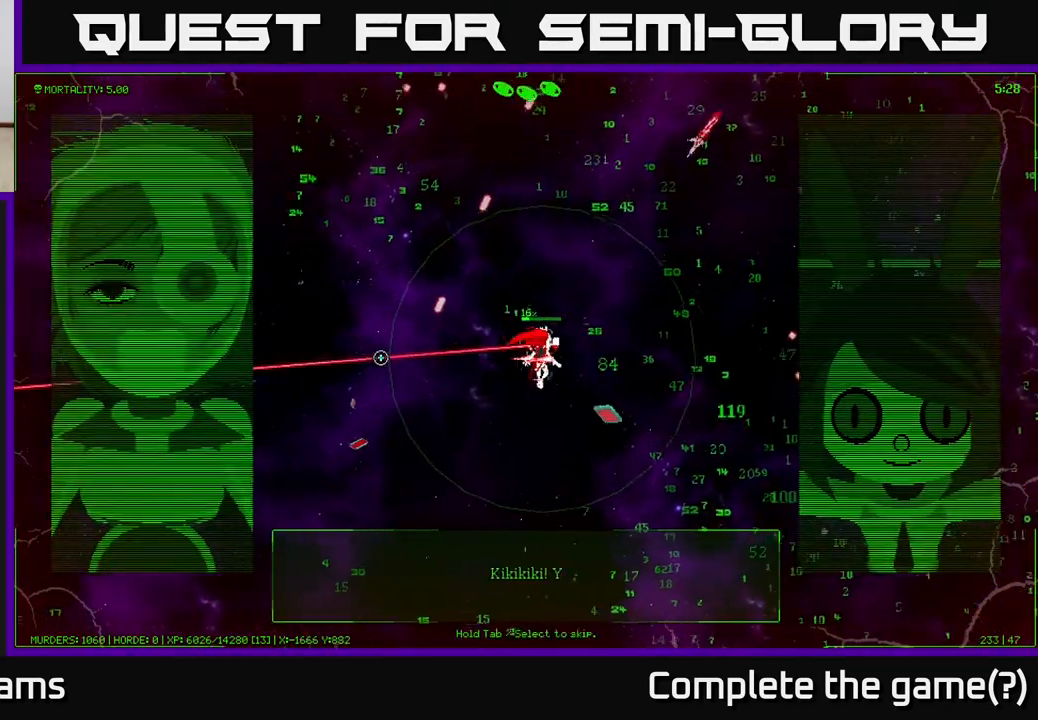
{"buttons": [], "left_stick": "down-right", "right_stick": "left", "events": [[300, "left_stick", "down-right"]]}
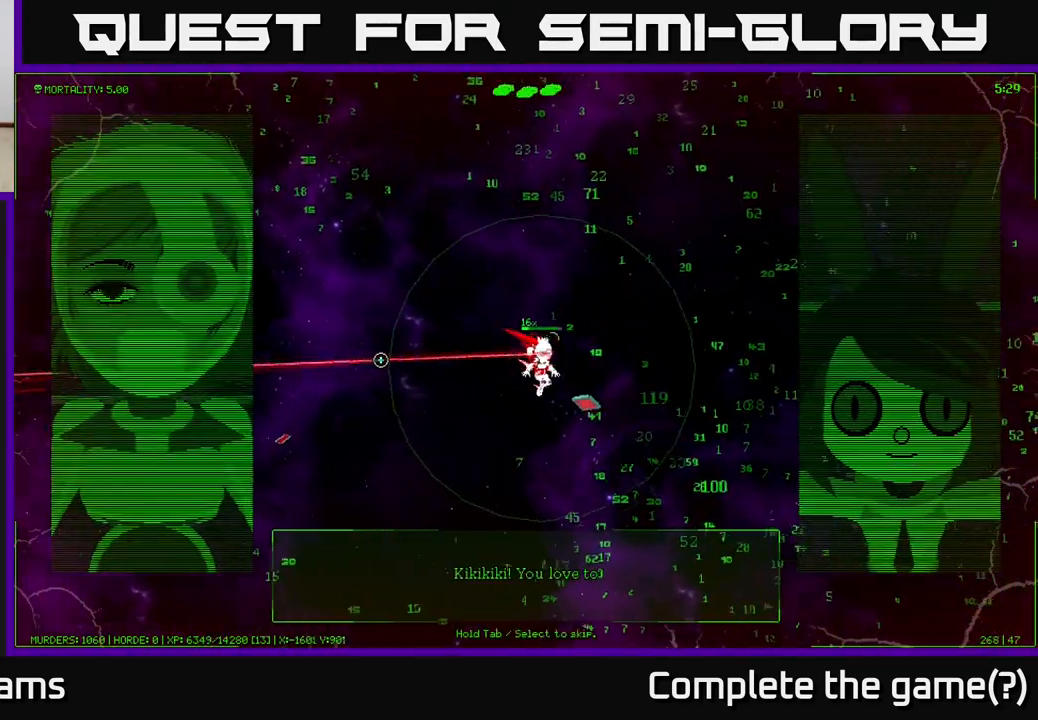
{"buttons": [], "left_stick": "down-right", "right_stick": "center", "events": [[17, "right_stick", "center"]]}
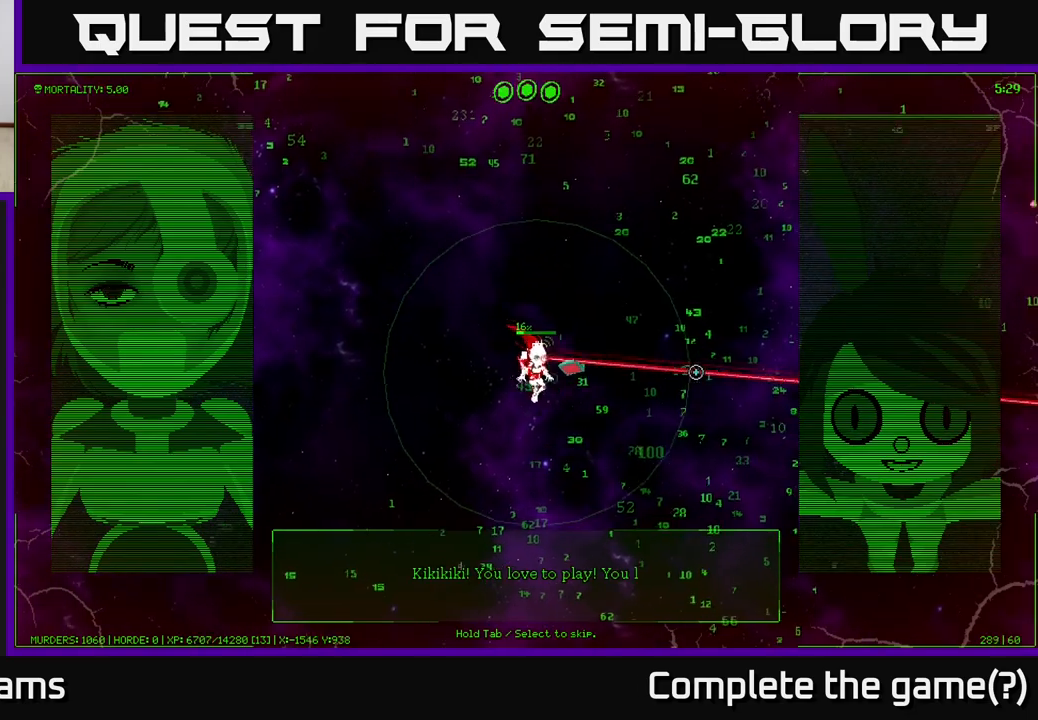
{"buttons": [], "left_stick": "down-right", "right_stick": "center", "events": []}
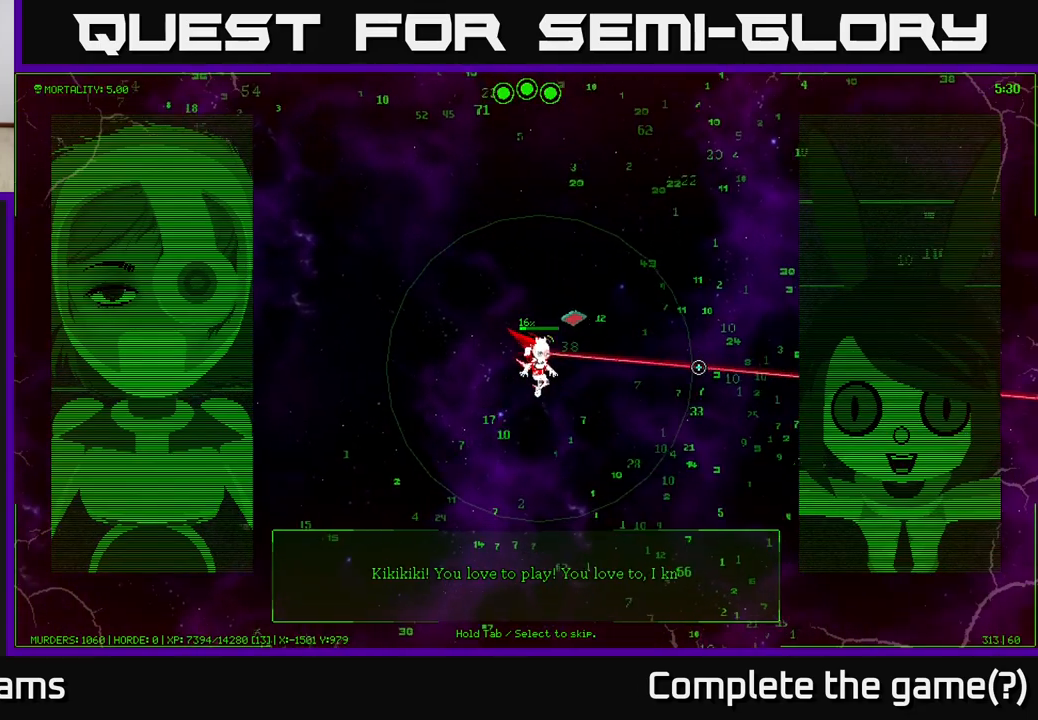
{"buttons": [], "left_stick": "up-right", "right_stick": "center", "events": [[267, "left_stick", "right"], [433, "left_stick", "up-right"]]}
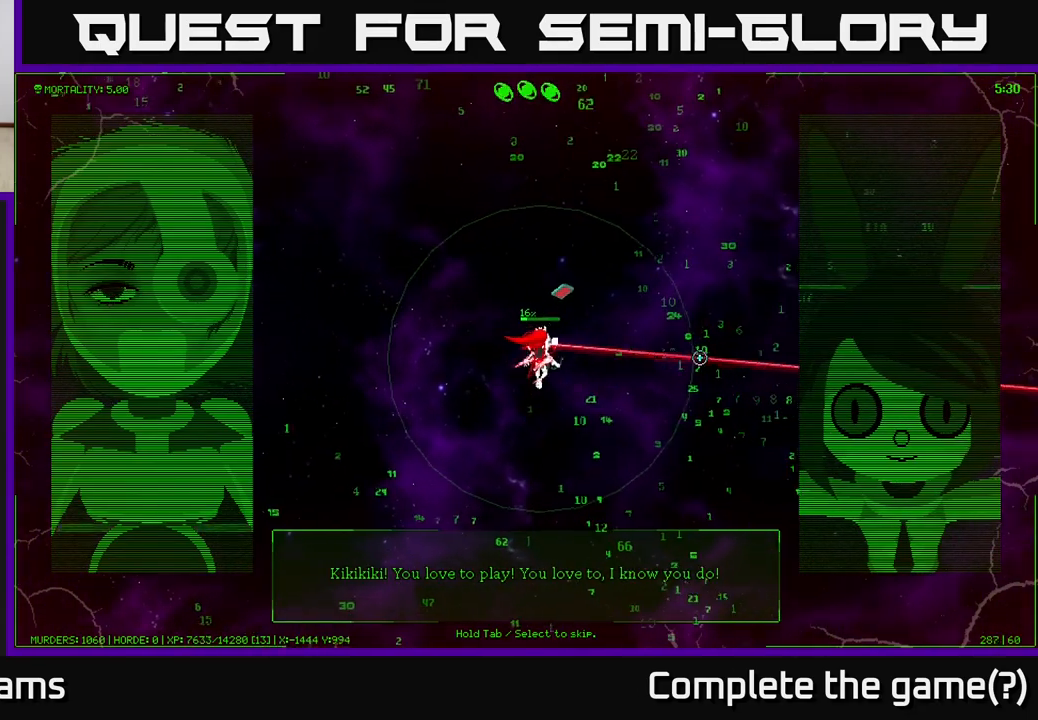
{"buttons": [], "left_stick": "right", "right_stick": "center", "events": [[333, "left_stick", "right"]]}